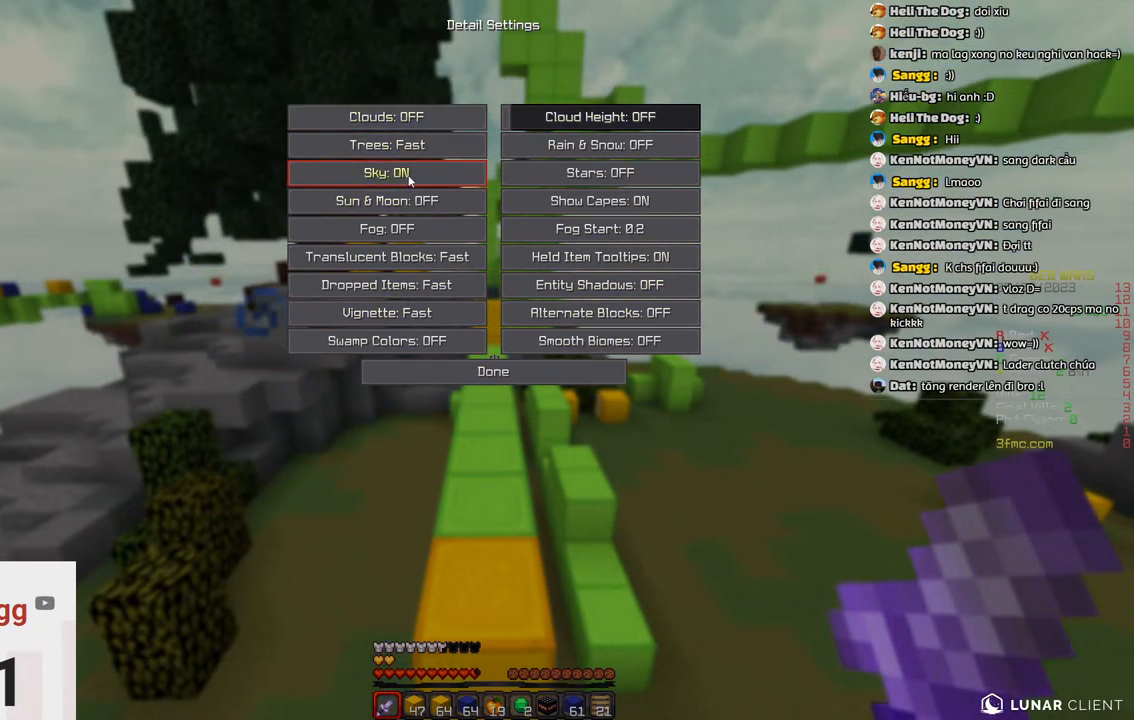
Gameplay with keyboard; each line is a JSON object with the keys held at the frame after it. "events" lists presses ("down") and releases ("up") of "a", "d", "s", "space" and "w" between this image and that frame as [ms after this image, input, new state], when the widget could be followed in between. No other keys are recorded. Mouse input is not recorded.
{"keys": [], "events": []}
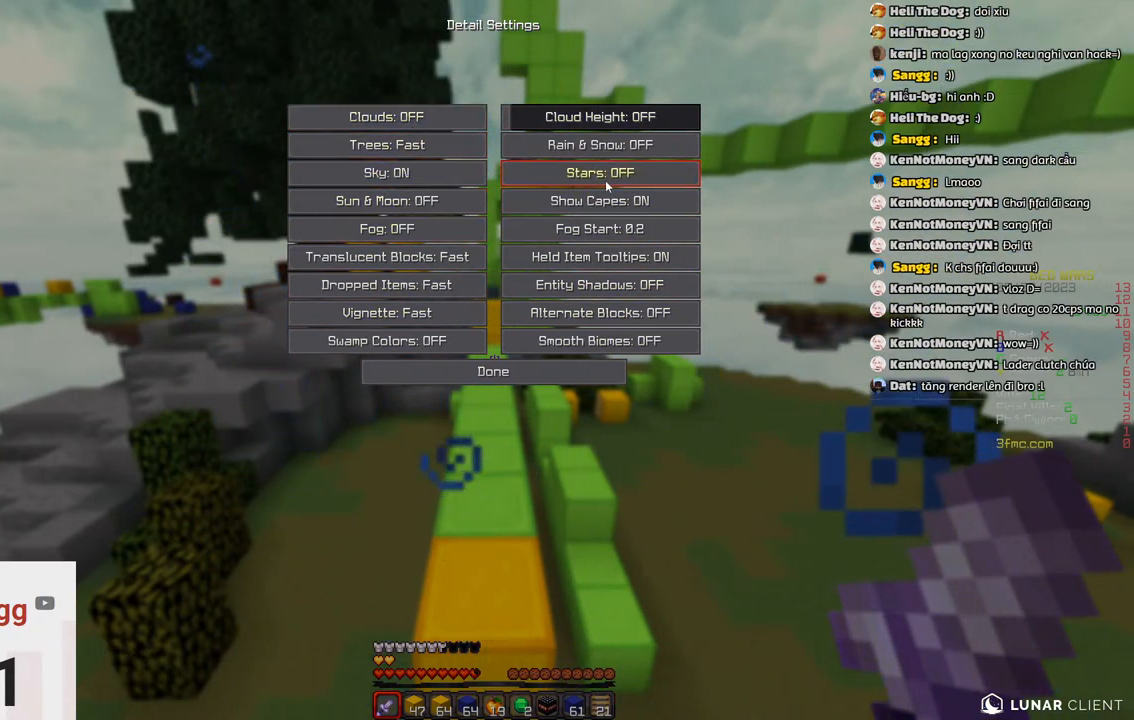
{"keys": [], "events": []}
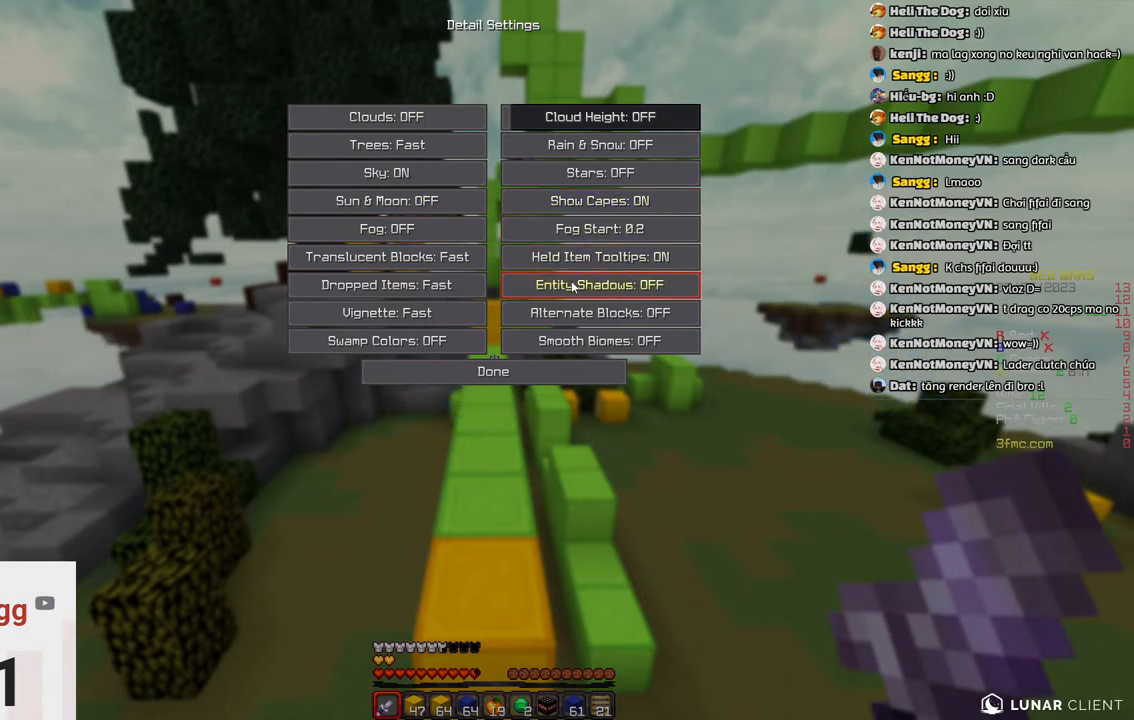
{"keys": [], "events": []}
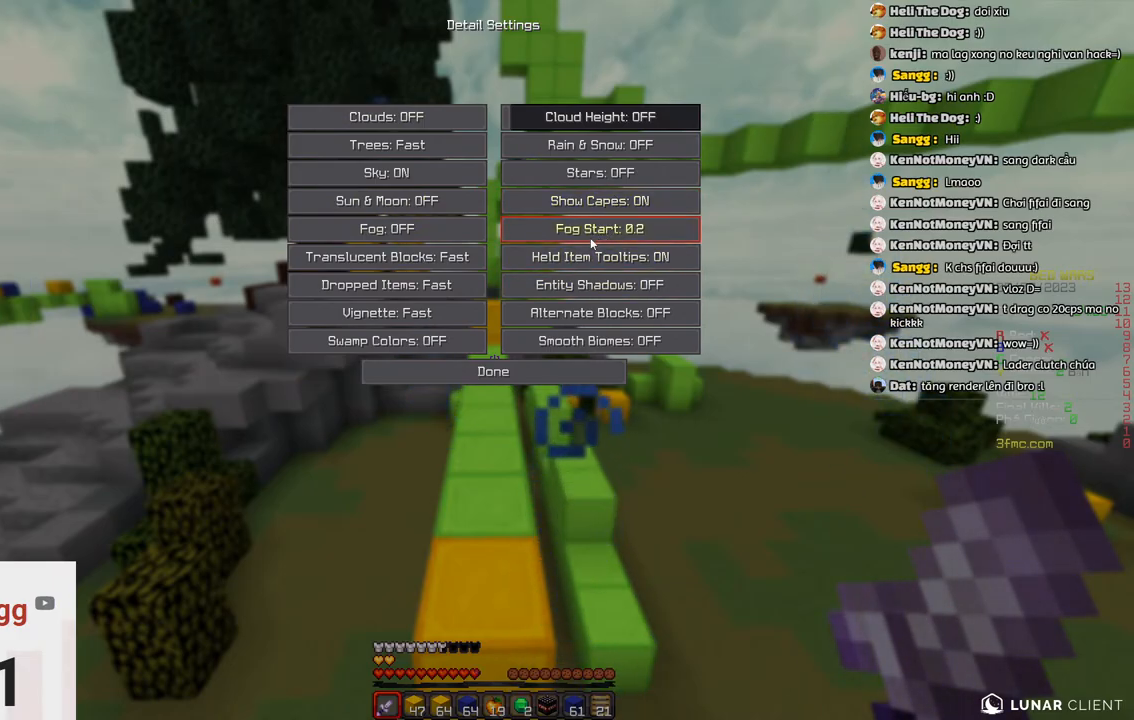
{"keys": [], "events": []}
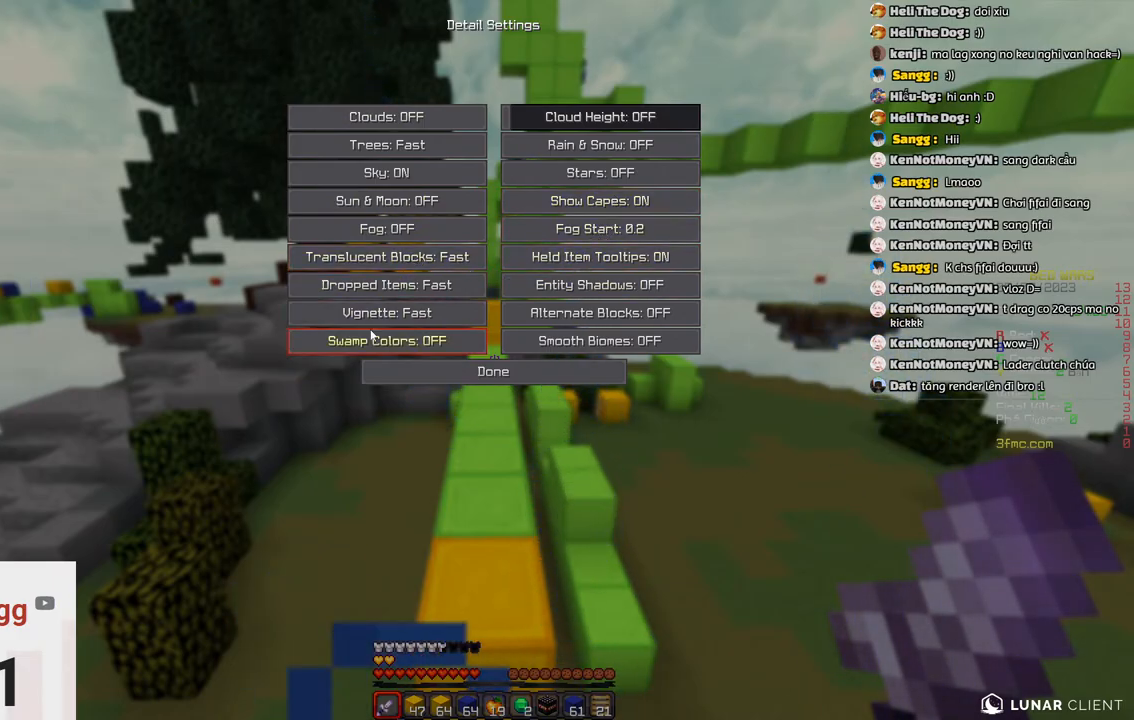
{"keys": [], "events": []}
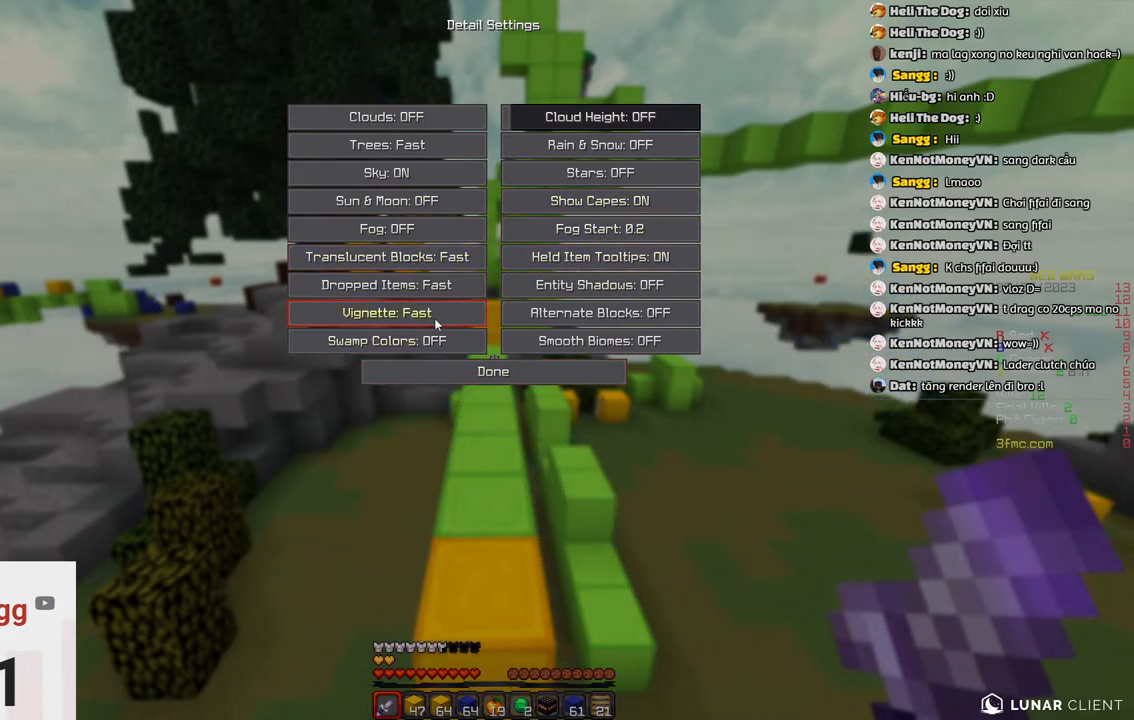
{"keys": [], "events": []}
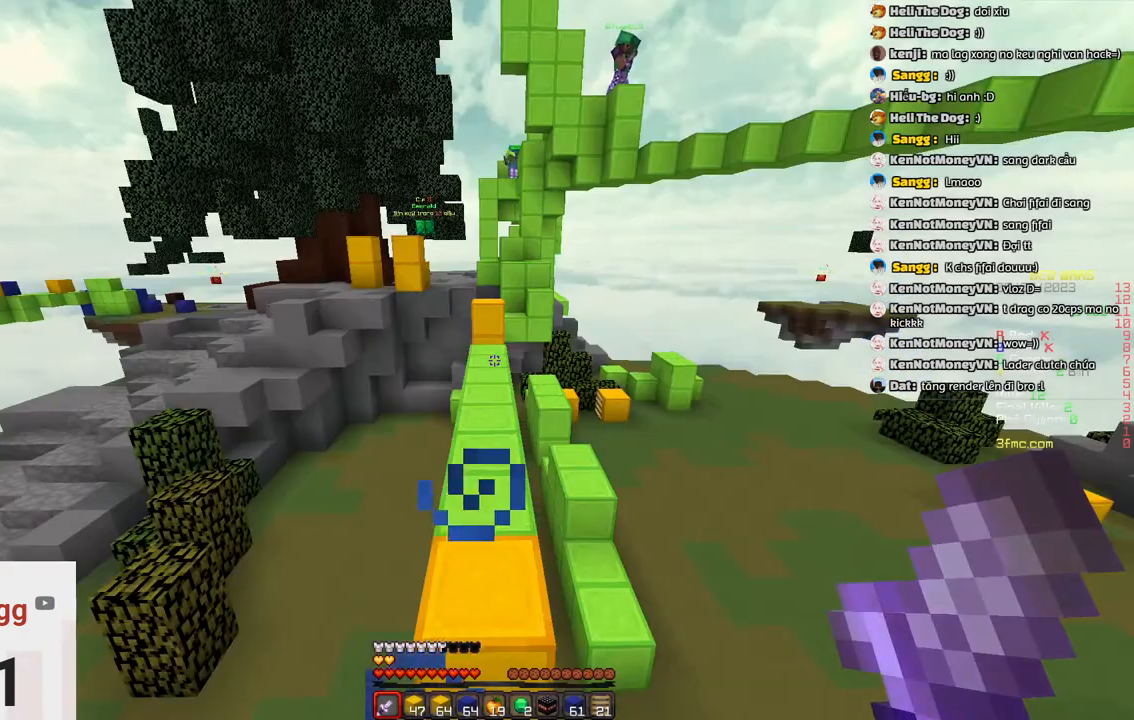
{"keys": [], "events": []}
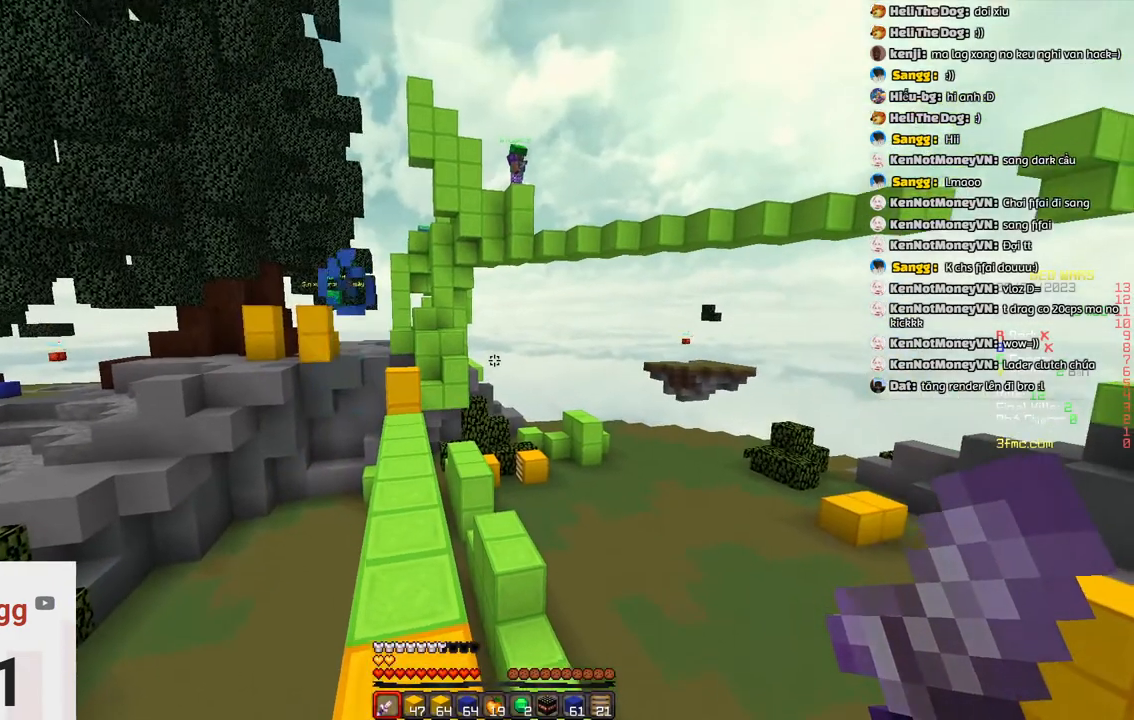
{"keys": [], "events": []}
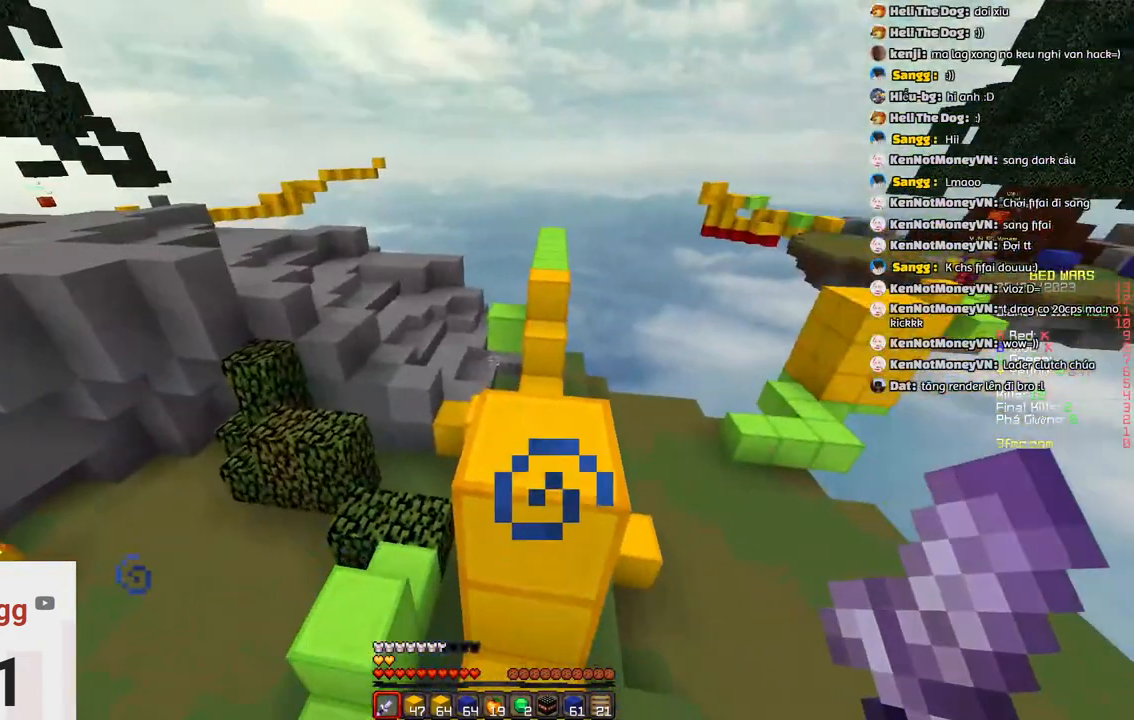
{"keys": ["d", "w"], "events": [[17, "w", "down"], [217, "space", "down"], [317, "d", "down"], [467, "space", "up"]]}
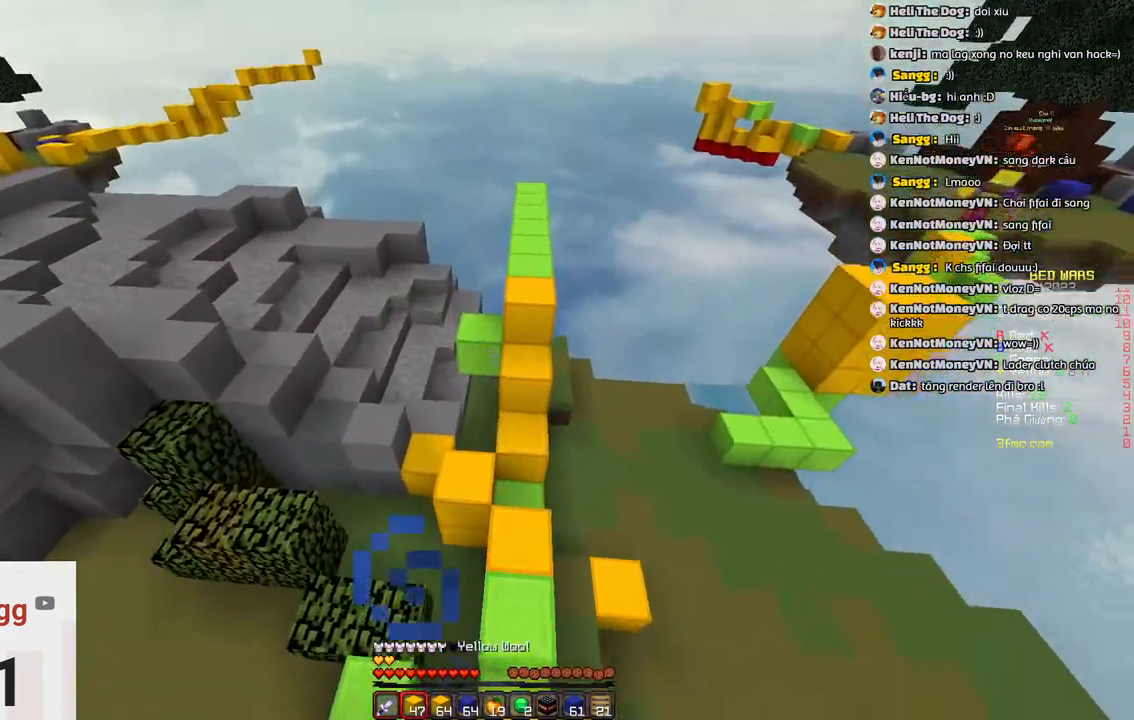
{"keys": ["space", "w"], "events": [[67, "d", "up"], [450, "space", "down"]]}
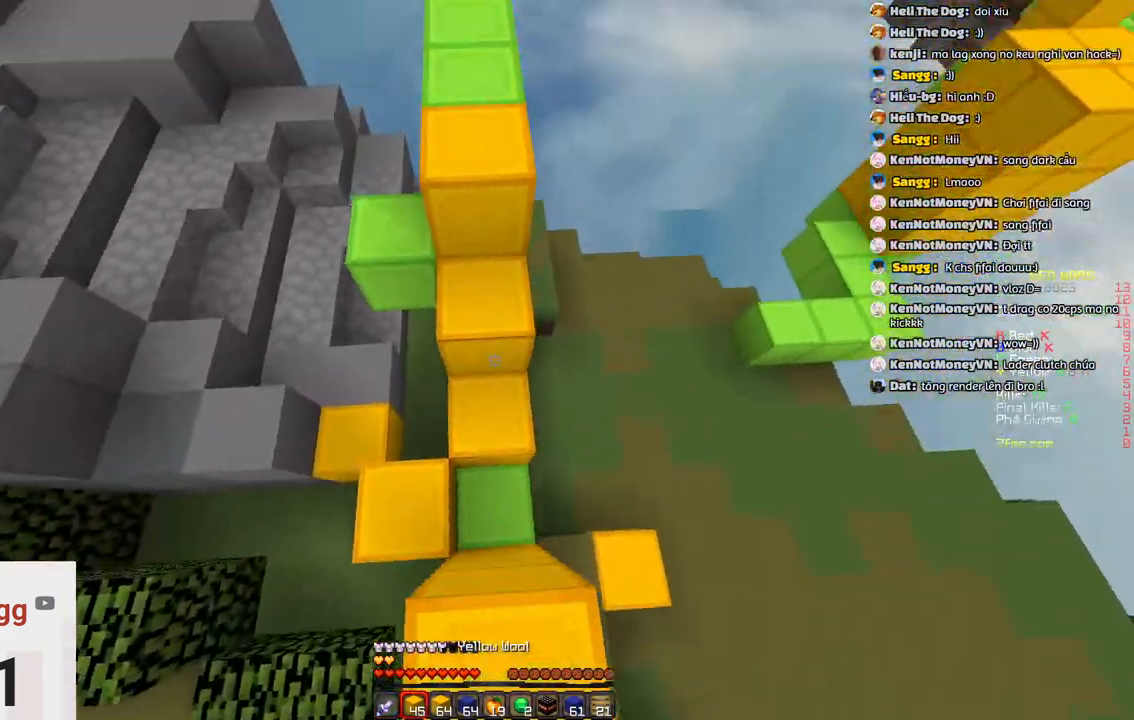
{"keys": [], "events": [[250, "space", "up"], [450, "w", "up"]]}
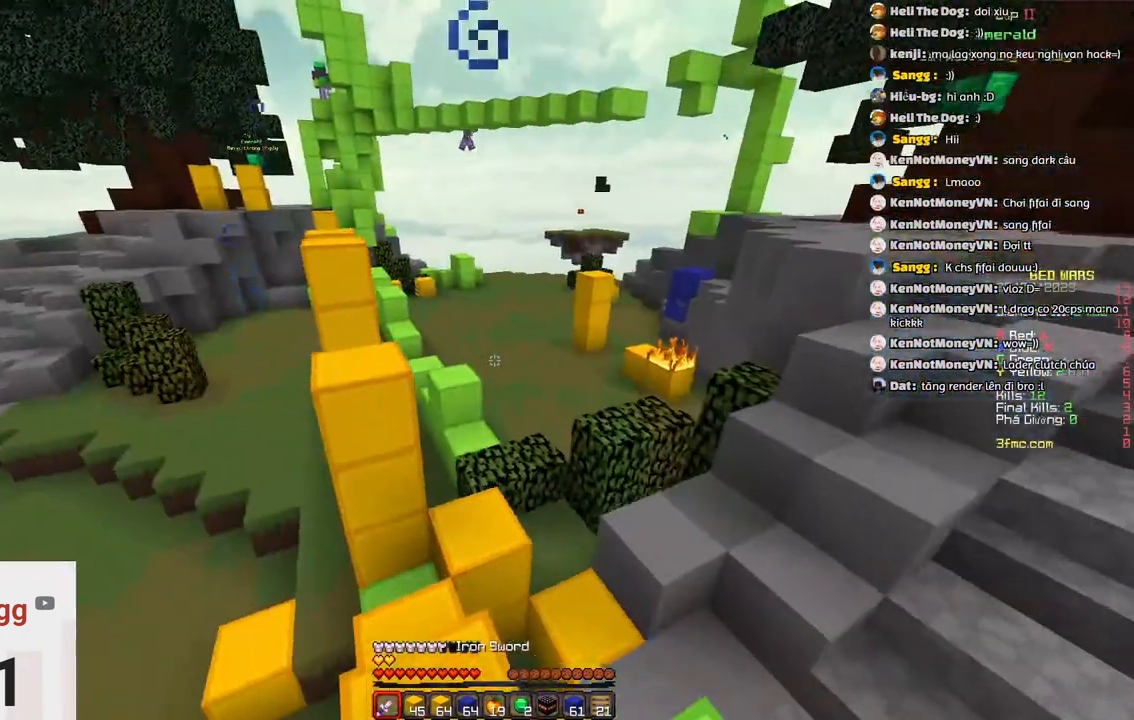
{"keys": [], "events": []}
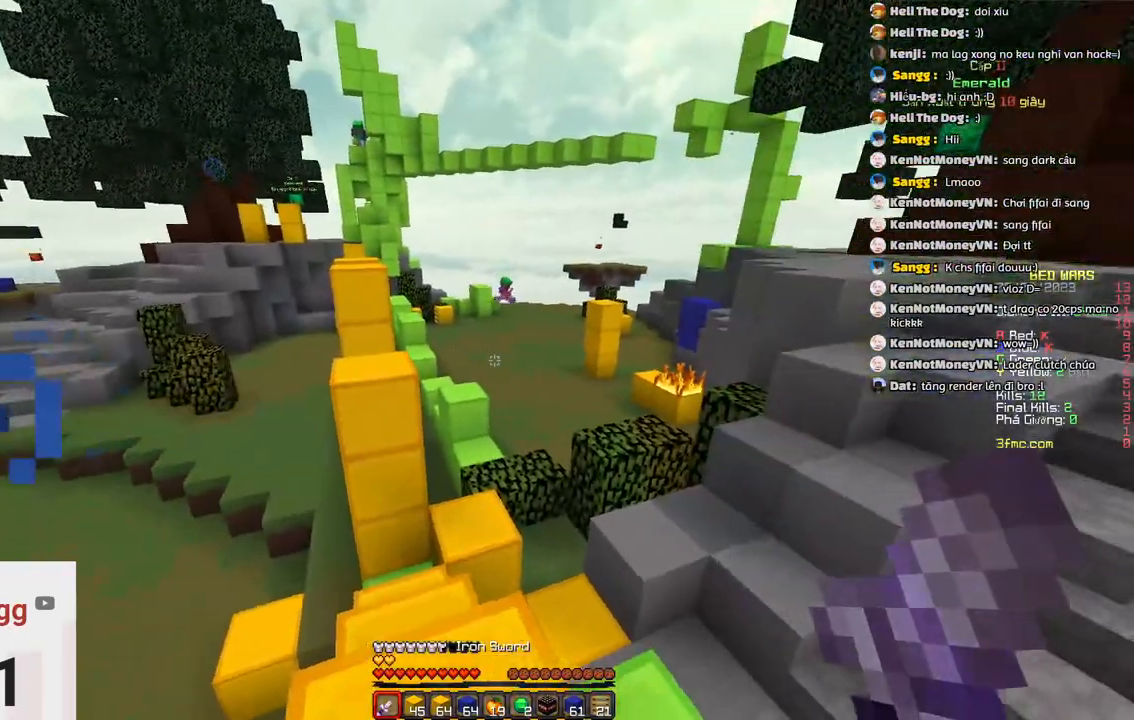
{"keys": ["space", "w"], "events": [[267, "w", "down"], [417, "space", "down"]]}
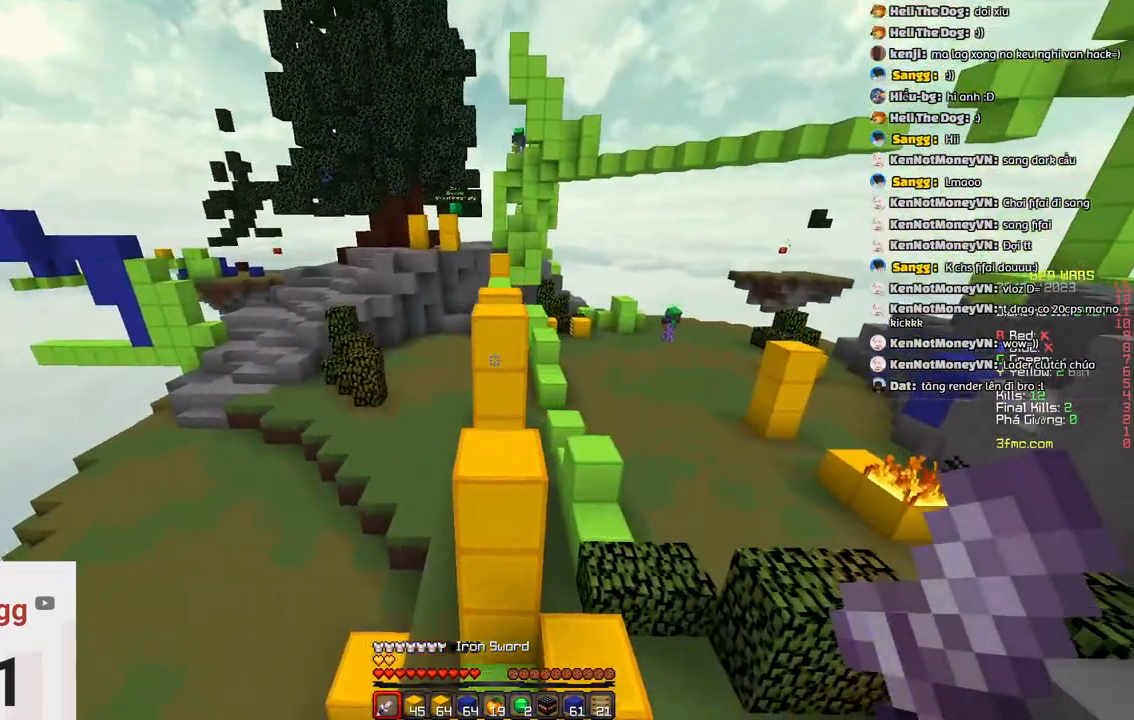
{"keys": ["d", "w"], "events": [[183, "space", "up"], [500, "d", "down"]]}
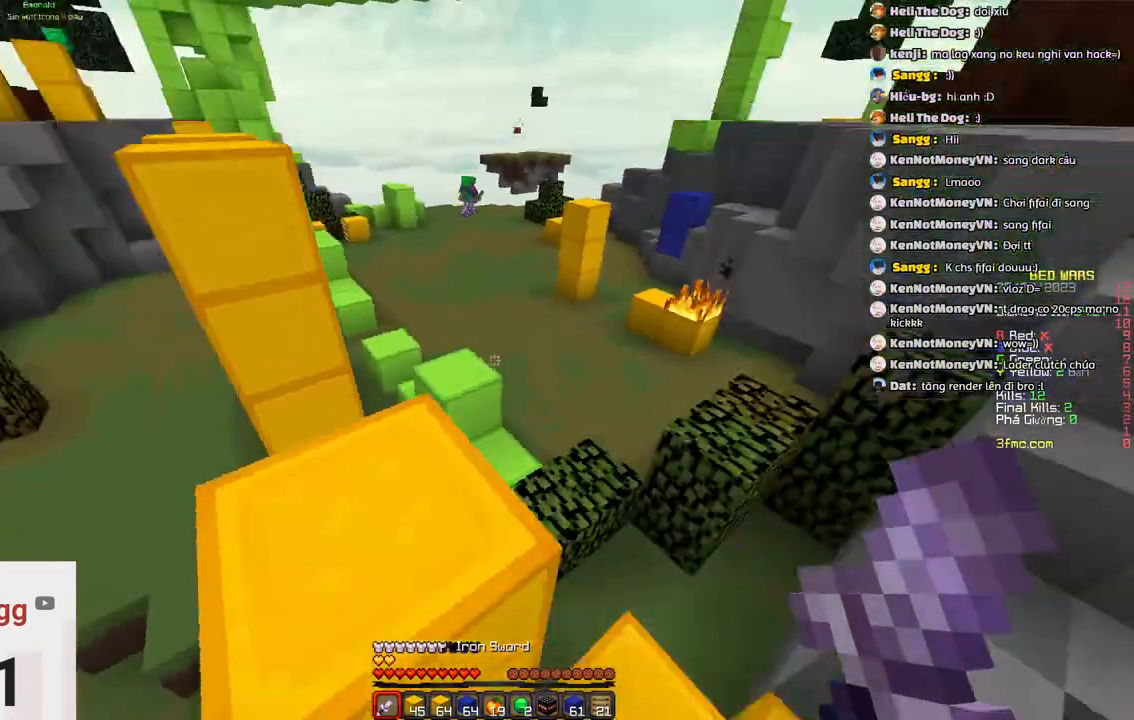
{"keys": ["d", "w"], "events": [[417, "d", "up"], [467, "d", "down"]]}
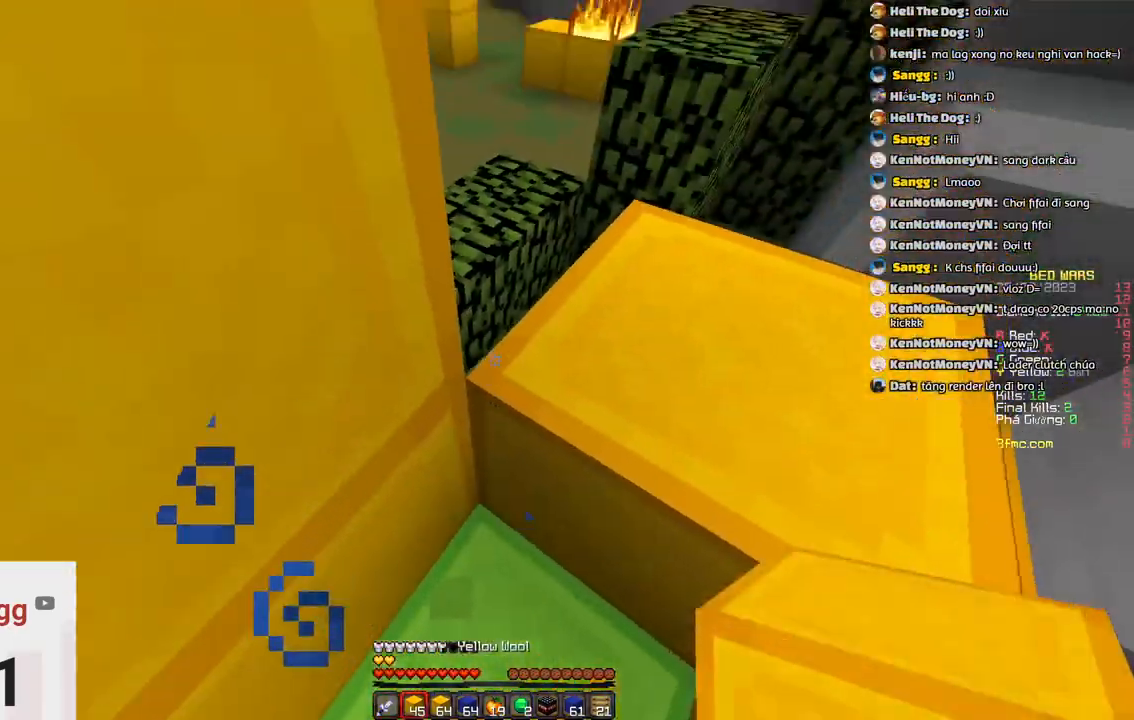
{"keys": ["w"], "events": [[117, "space", "down"], [383, "space", "up"], [433, "d", "up"]]}
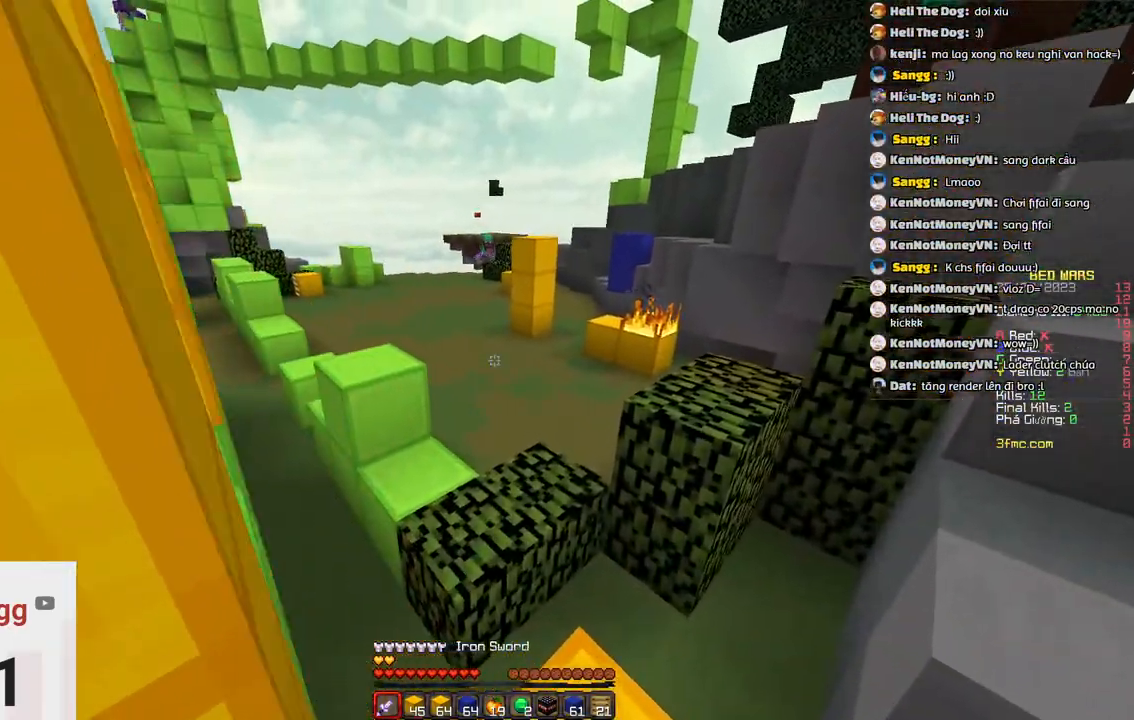
{"keys": ["w"], "events": [[133, "space", "down"], [333, "space", "up"]]}
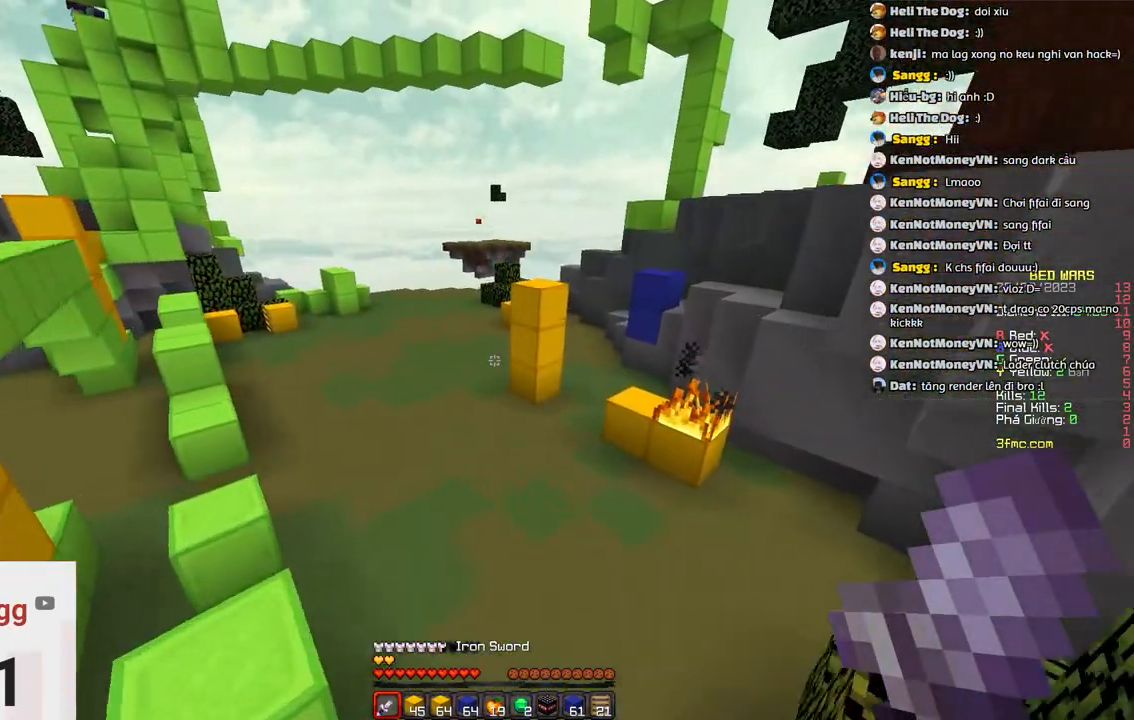
{"keys": ["space", "w"]}
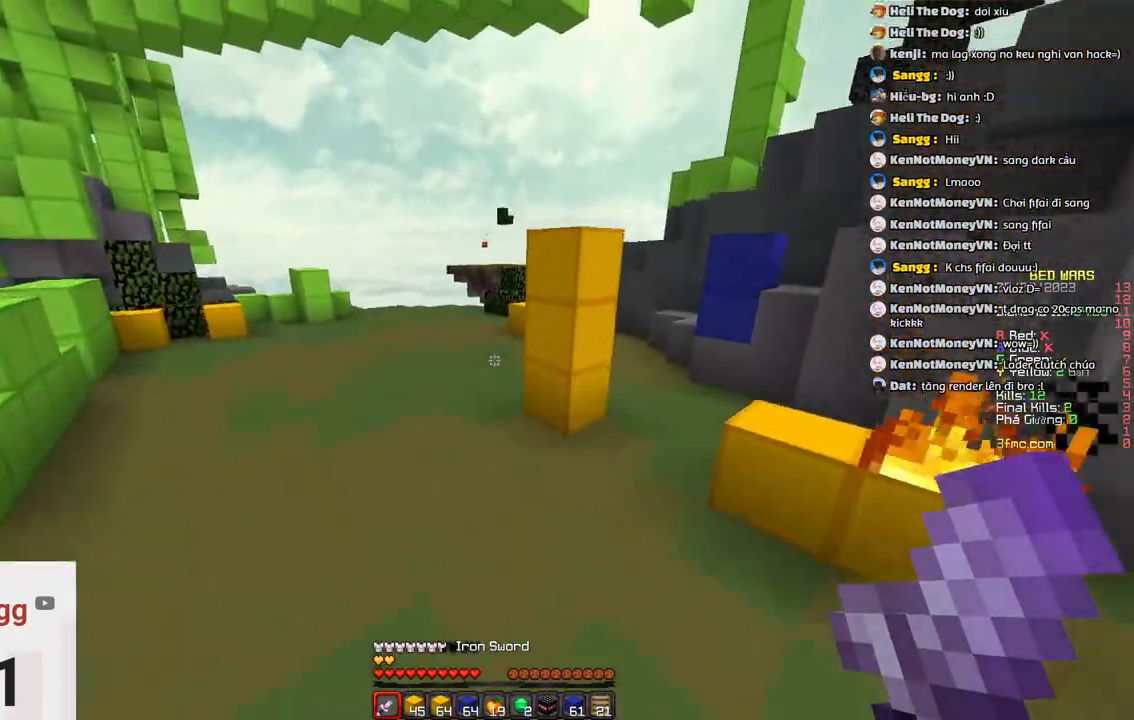
{"keys": ["a", "space", "w"]}
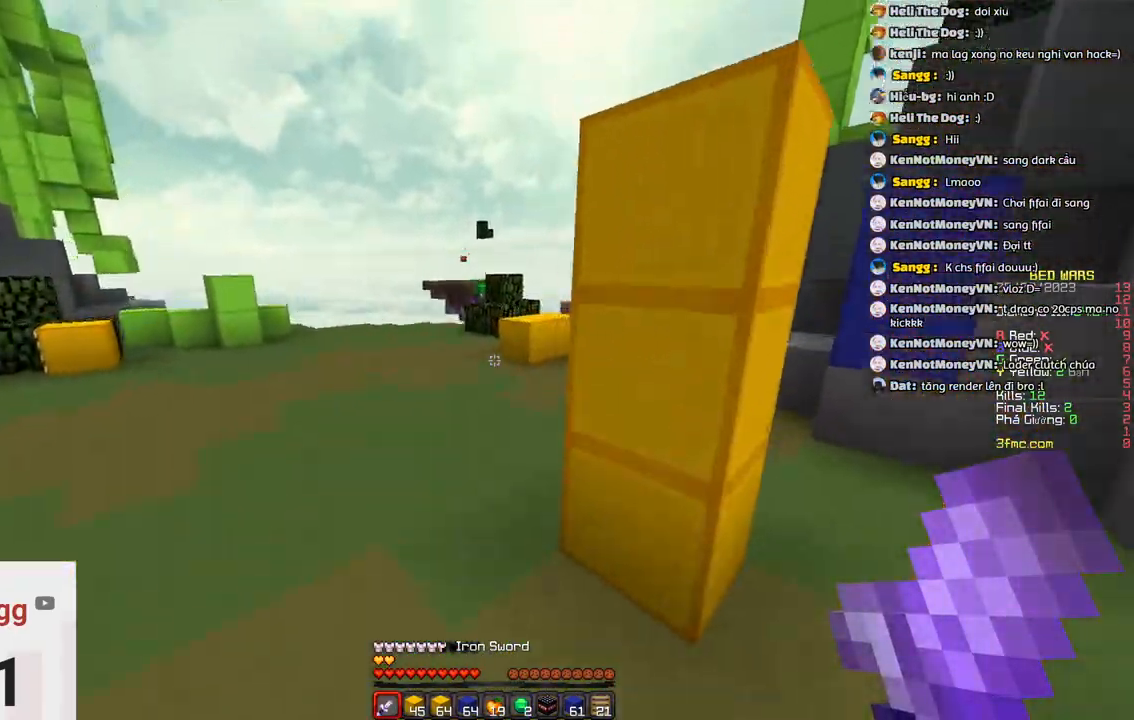
{"keys": ["space", "w"], "events": [[200, "a", "up"], [200, "space", "up"], [417, "space", "down"]]}
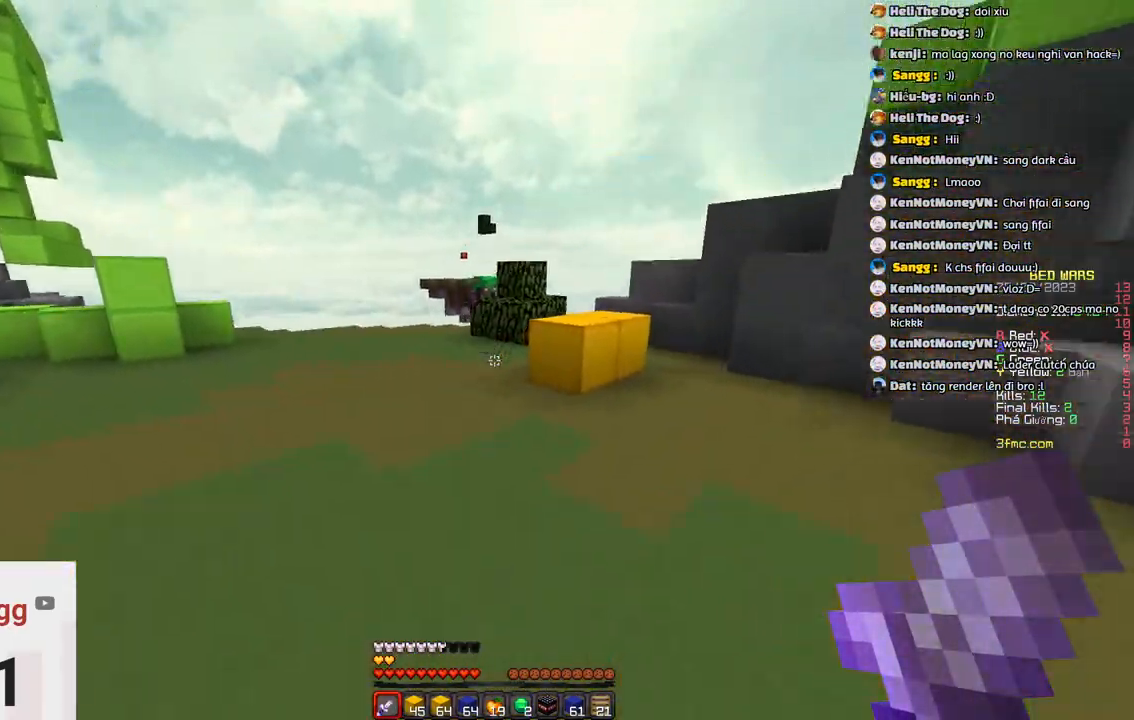
{"keys": ["w"], "events": [[217, "space", "up"]]}
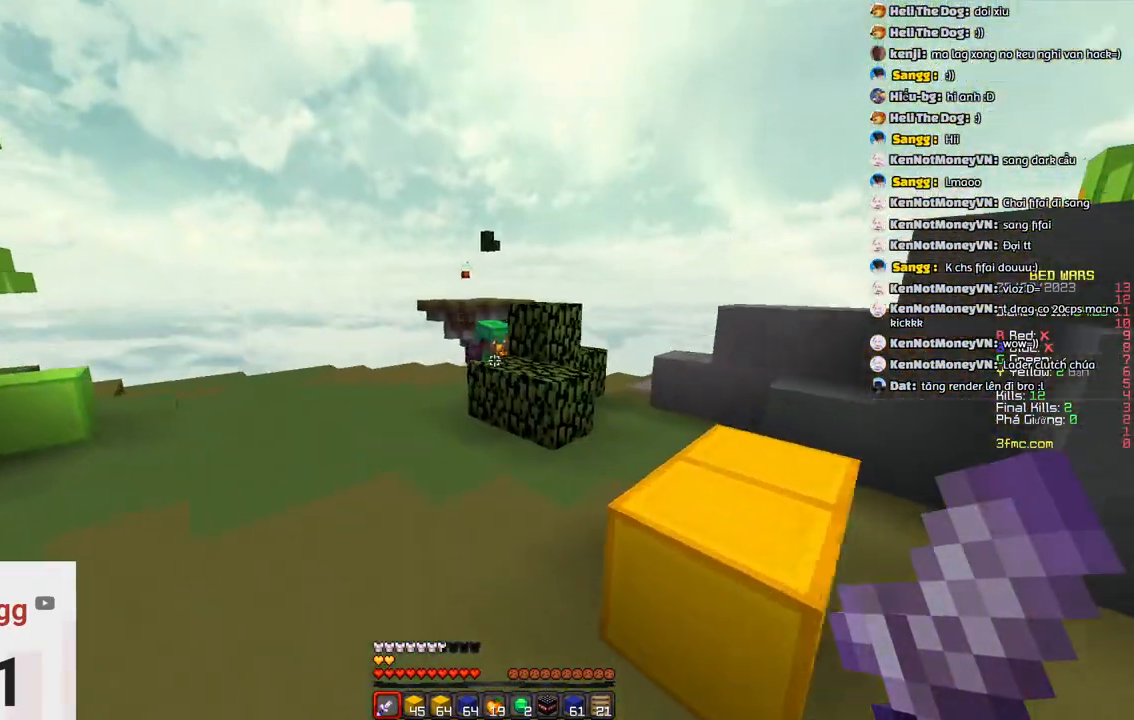
{"keys": ["w"], "events": []}